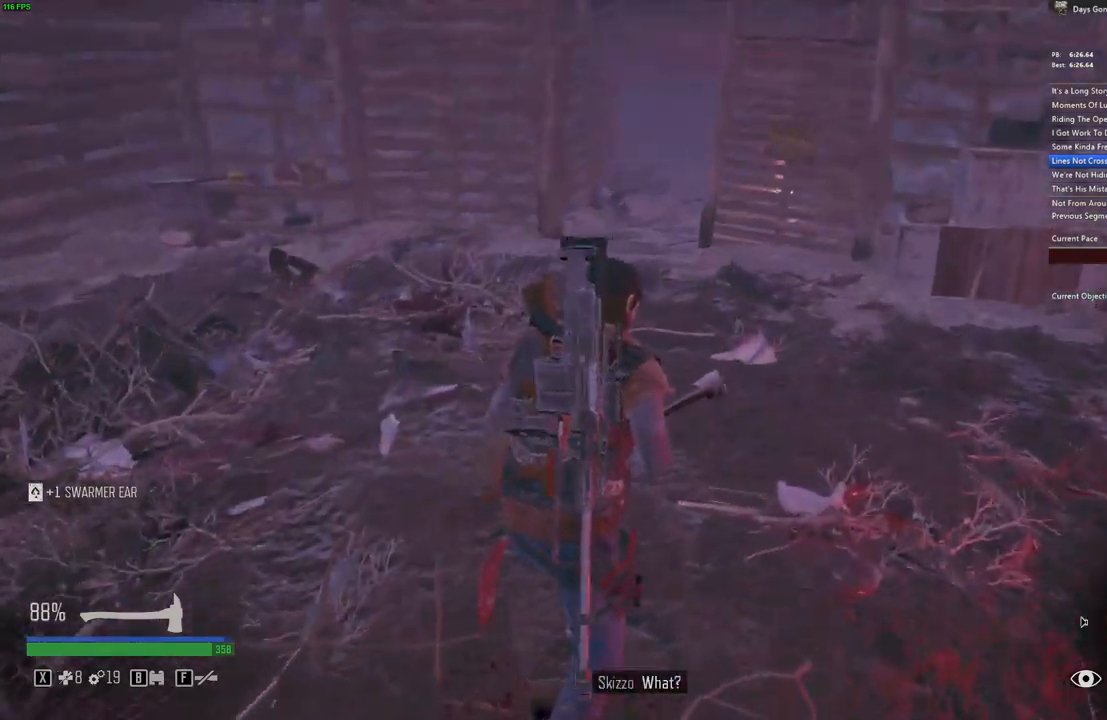
Gameplay with keyboard and mouse; each line is a JSON object with the keys and mouse buttons held at the frame after it. "events" lists presses ("down") and releases ("up") of ".", "/", "0", "1", "2", "3", "4", "5", "6", "7", "8", "9", "a", "alt_l", "alt_r", "b", "backslash", "backspace", "c", "caps_lock", "comma", "ctrl_l", "ctrl_r", "d", "e", "equals", "escape", "f", "f1", "f10", "f11", "f12", "f2", "f3", "f4", "f5", "f6", "f7", "f8", "f9", "g", "h", "i", "j", "k", "l", "lbracket", "m", "minus", "n", "o", "p", "q", "quote", "r", "rbracket", "return", "s", "semicolon", "shift_l", "shift_r", "space", "super", "t", "tab", "tilde", "u", "v", "w", "x", "y", "z", "mouse_left", "mouse_wheel" and "mouse_right" between this image and that frame as [ms after this image, input, new state], when the widget could be followed in between. "mouse_left", "mouse_wheel", "mouse_right" = the "left", "wheel", "right" buttons of the "mouse" list. No other keys are recorded. "wheel" means that the mouse wheel is clicked or scrolled. Mouse movement is not recorded.
{"keys": ["d", "w"], "mouse": [], "events": [[50, "v", "down"], [150, "v", "up"], [350, "d", "down"], [350, "w", "down"]]}
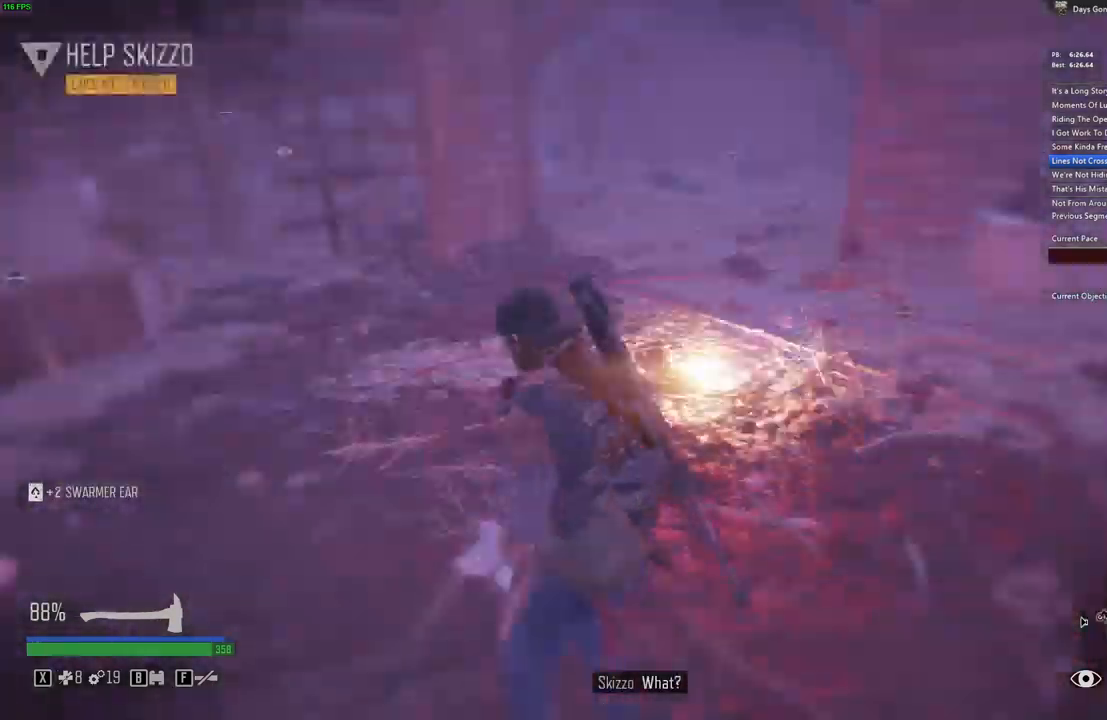
{"keys": ["shift_l", "w"], "mouse": [], "events": [[83, "d", "up"], [117, "shift_l", "down"]]}
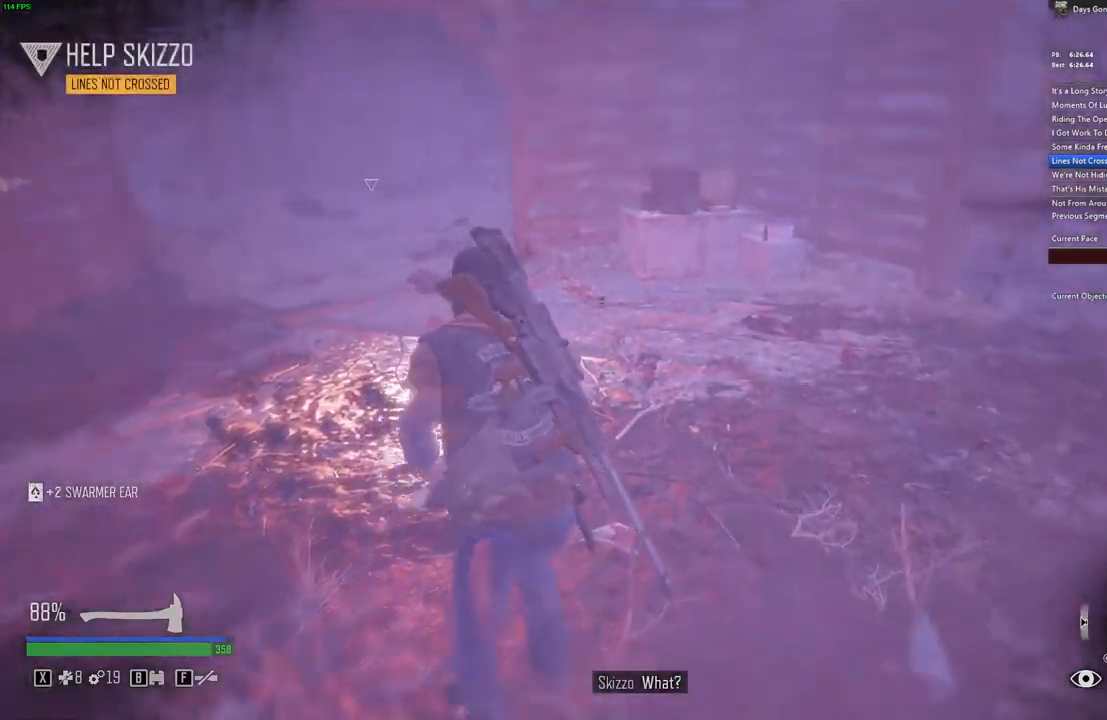
{"keys": ["shift_l", "w"], "mouse": [], "events": [[133, "d", "down"], [233, "d", "up"], [400, "d", "down"], [500, "d", "up"]]}
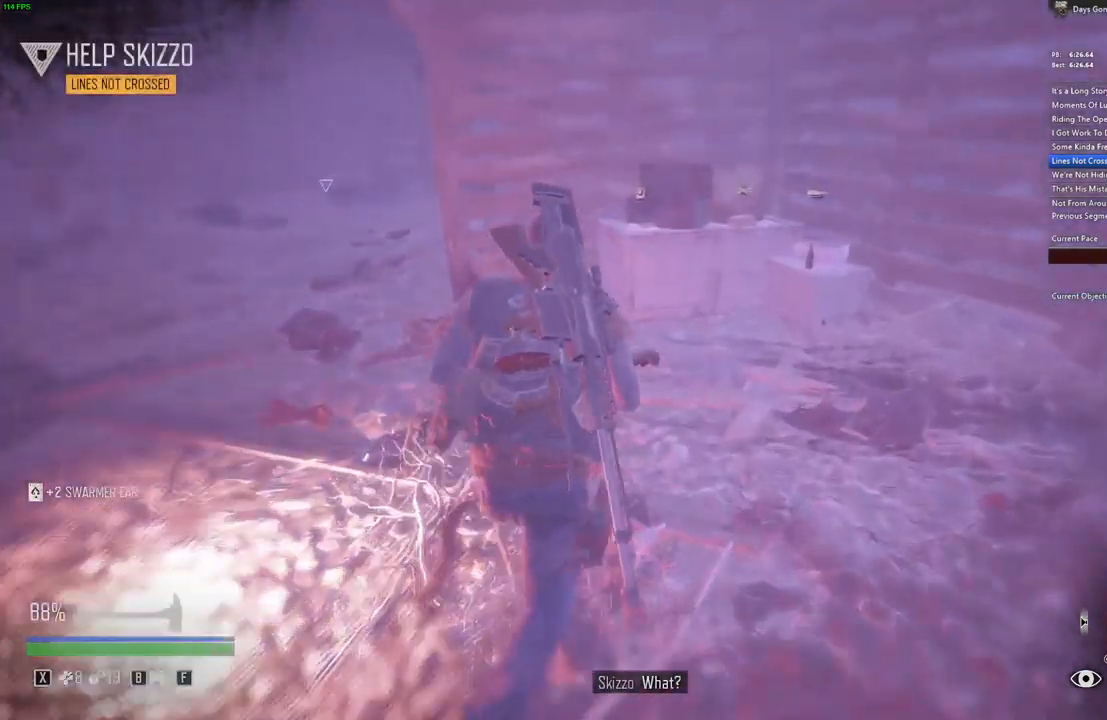
{"keys": [], "mouse": [], "events": [[150, "d", "down"], [267, "d", "up"], [283, "w", "up"], [300, "shift_l", "up"]]}
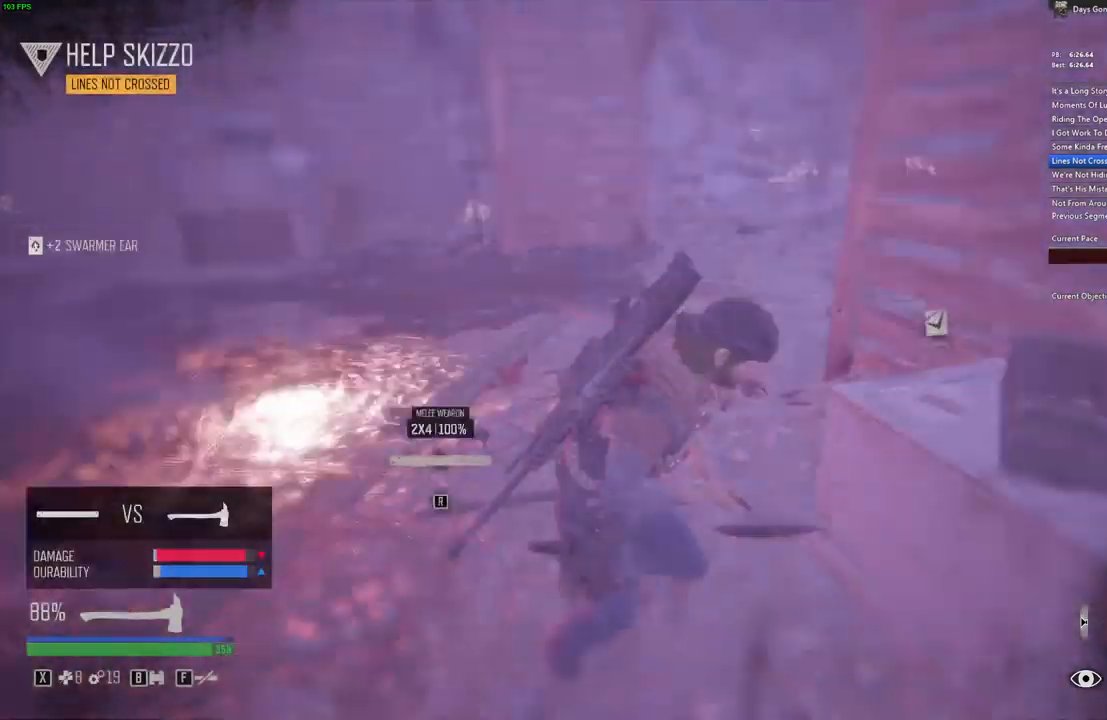
{"keys": ["w"], "mouse": [], "events": [[83, "e", "down"], [467, "w", "down"], [500, "e", "up"]]}
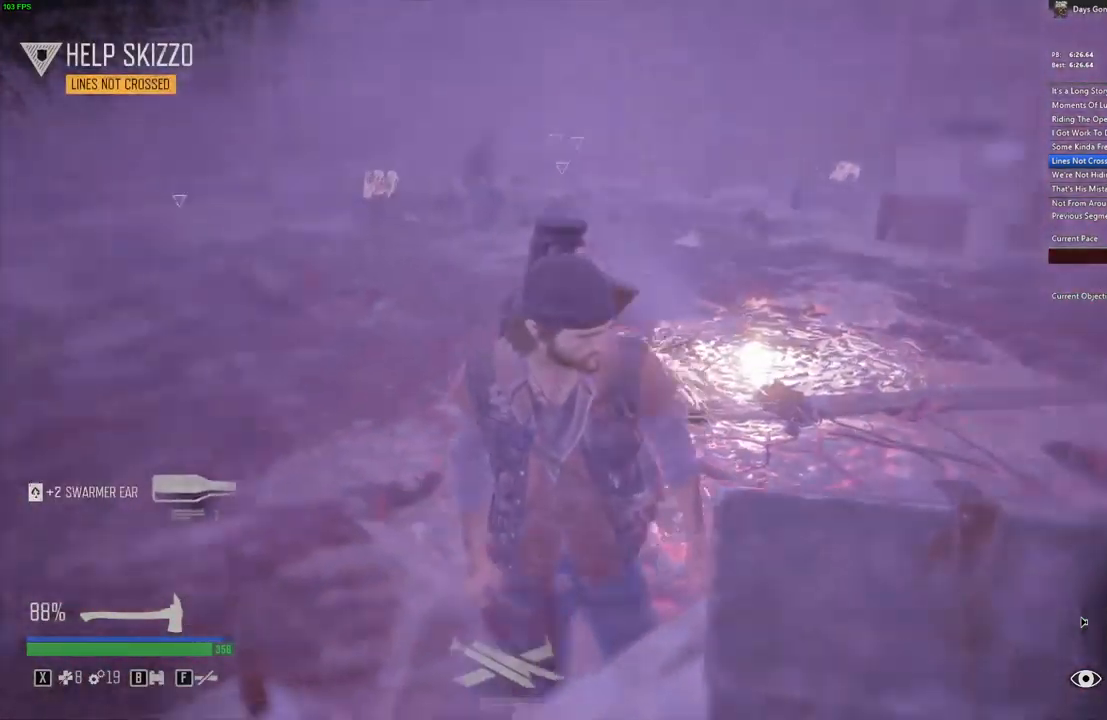
{"keys": ["shift_l", "w"], "mouse": [], "events": [[233, "d", "down"], [483, "shift_l", "down"], [500, "d", "up"]]}
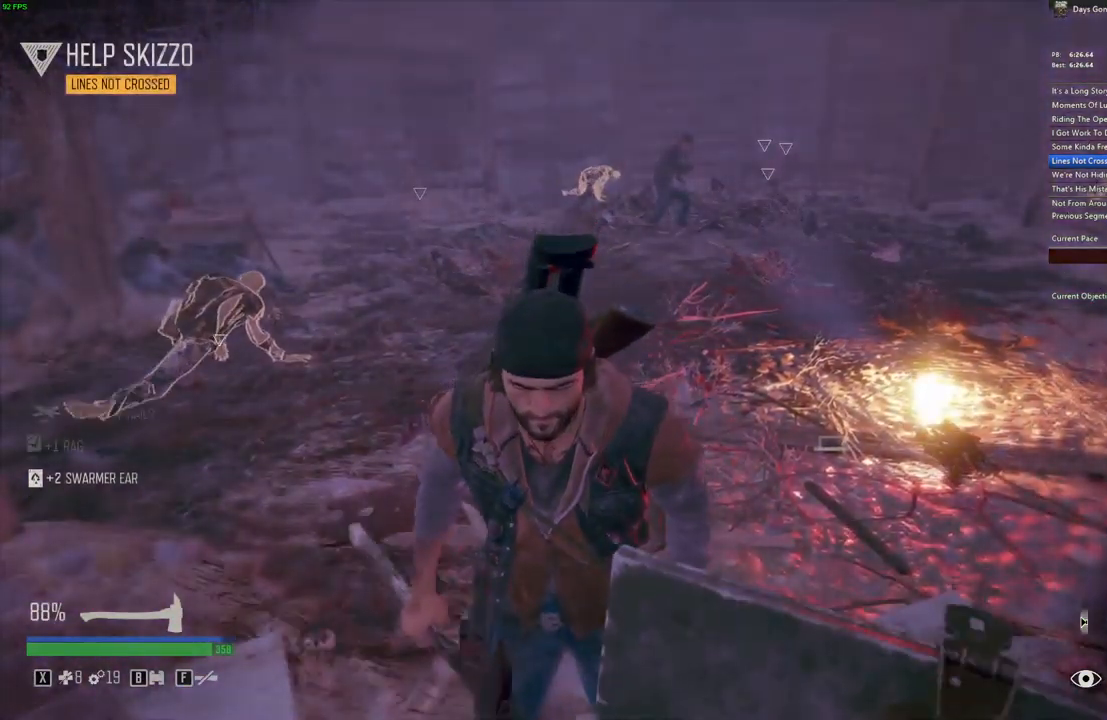
{"keys": ["shift_l", "w"], "mouse": [], "events": []}